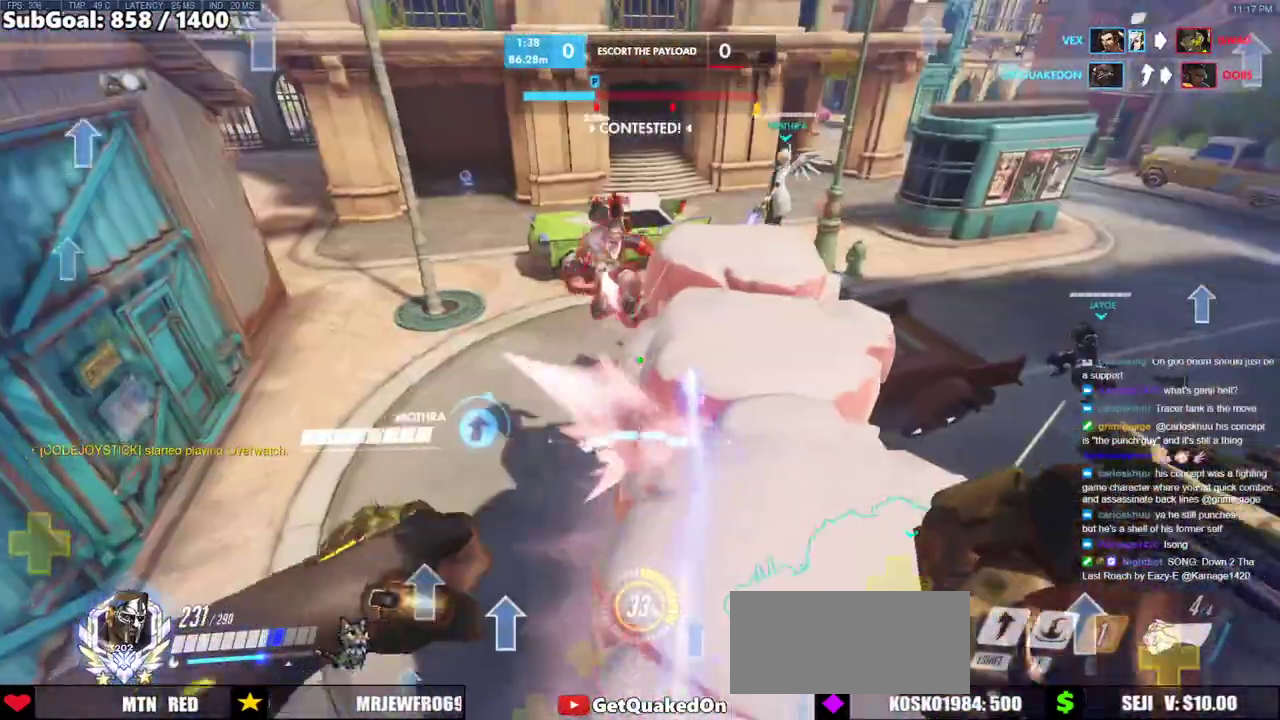
Gameplay with keyboard and mouse; each line is a JSON object with the keys and mouse buttons held at the frame after it. "events" lists presses ("down") and releases ("up") of "a", "ctrl", "d", "e", "f", "melee", "q", "r", "s", "shift", "space", "w", "mouse_left" and "mouse_right" between this image and that frame as [ms after this image, input, new state], when the widget could be followed in between. "mouse_left", "mouse_right" = the "left", "right" buttons of the "mouse" list. No other keys are recorded. Mouse movement is not recorded. Key names are as the overlay labels them; some are game actions (e.g. jump) rather than physical keys.
{"keys": ["a"], "mouse": [], "events": [[83, "d", "up"], [133, "a", "down"], [183, "mouse_left", "down"], [367, "mouse_left", "up"], [417, "e", "down"], [500, "e", "up"], [500, "w", "up"]]}
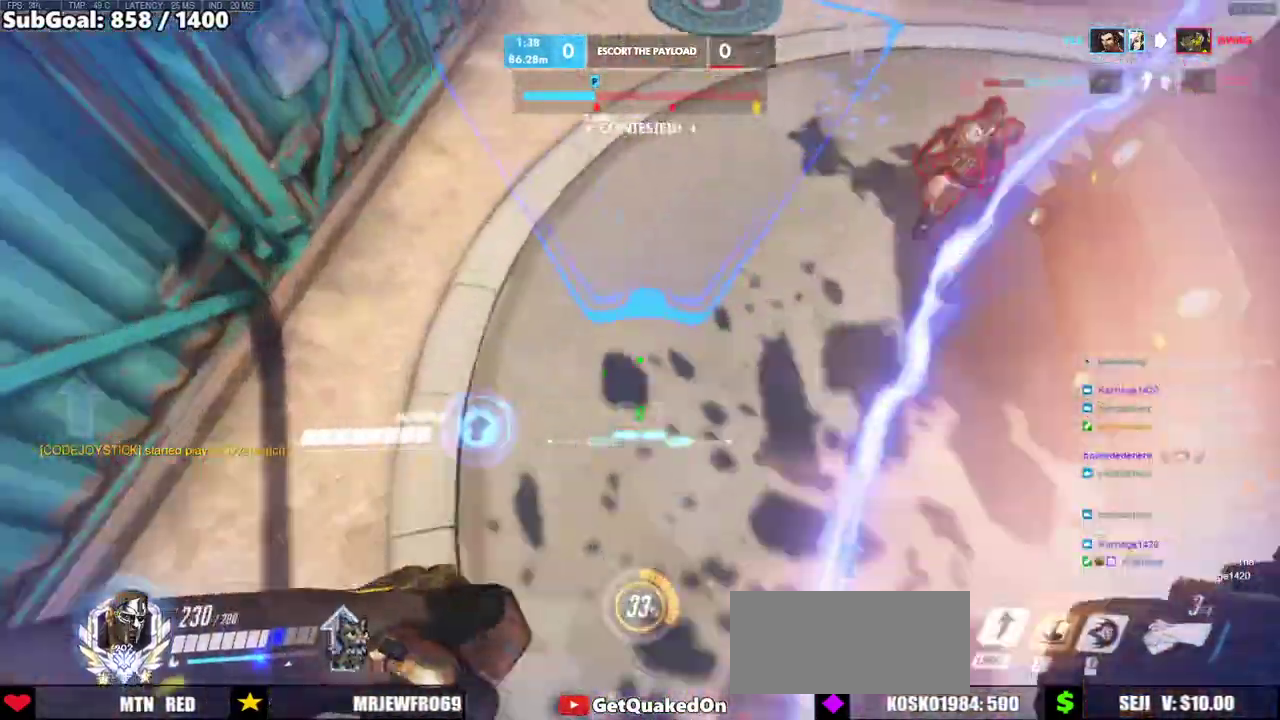
{"keys": ["w"], "mouse": [], "events": [[200, "a", "up"], [233, "w", "down"], [283, "space", "down"], [483, "space", "up"]]}
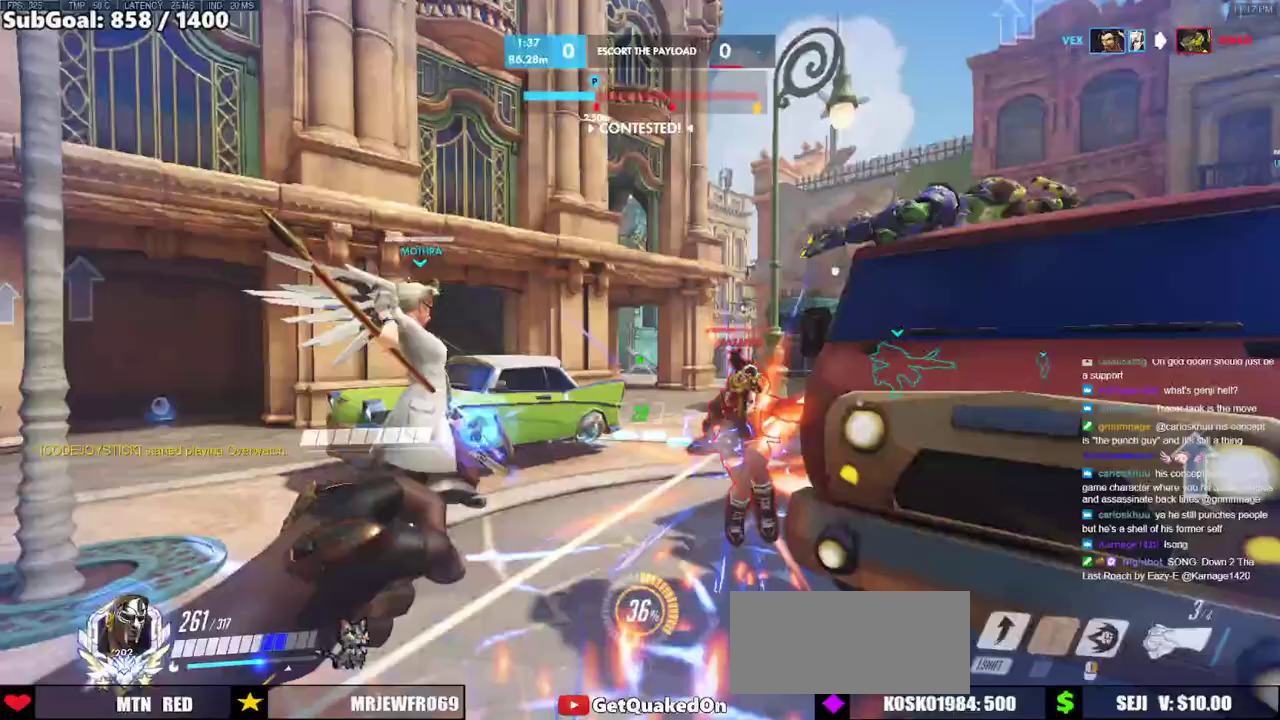
{"keys": ["w"], "mouse": [], "events": [[67, "mouse_left", "down"], [67, "shift", "down"], [217, "mouse_left", "up"], [250, "shift", "up"]]}
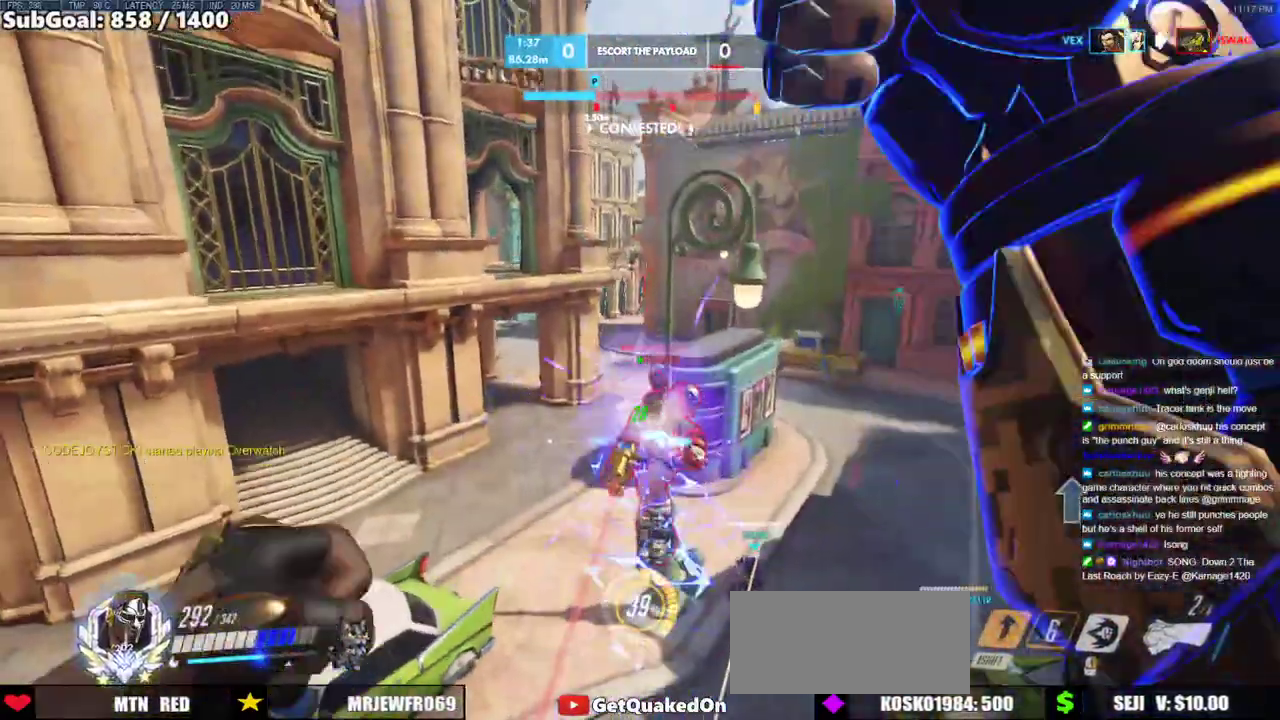
{"keys": ["w"], "mouse": ["right"], "events": [[183, "mouse_left", "down"], [233, "mouse_right", "down"], [317, "mouse_left", "up"]]}
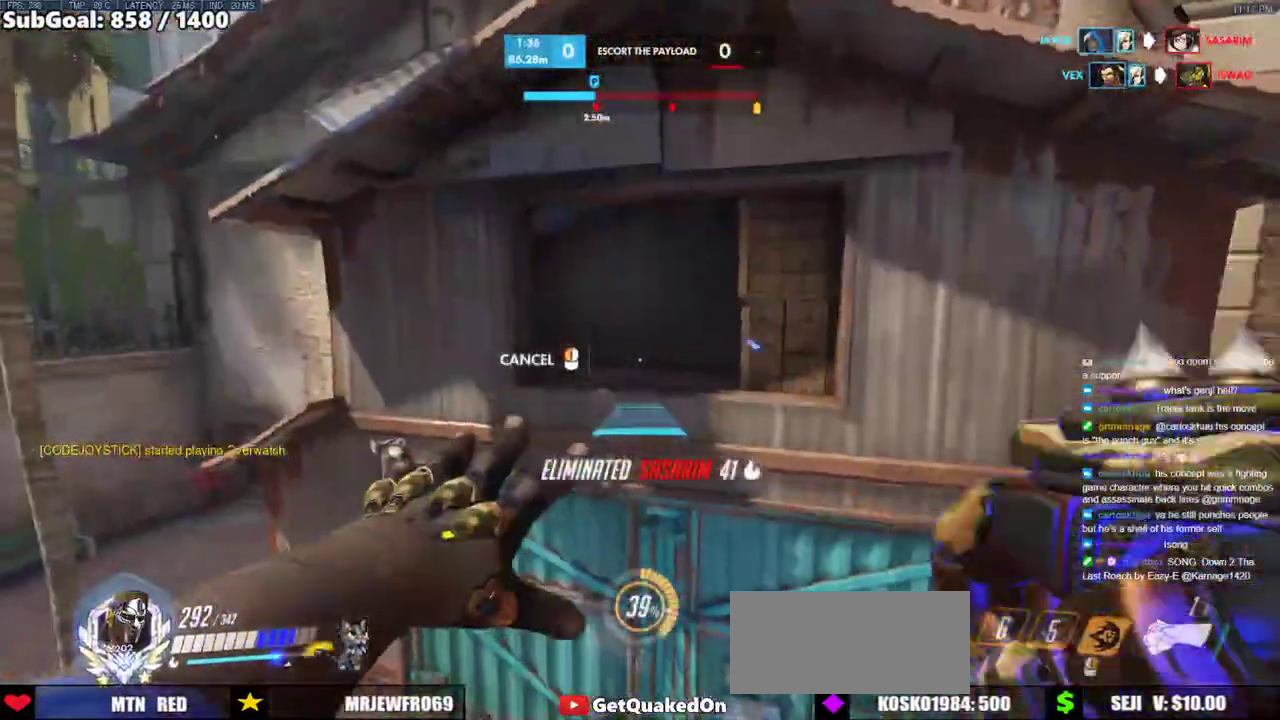
{"keys": ["w"], "mouse": [], "events": [[250, "mouse_right", "up"], [383, "space", "down"], [483, "space", "up"]]}
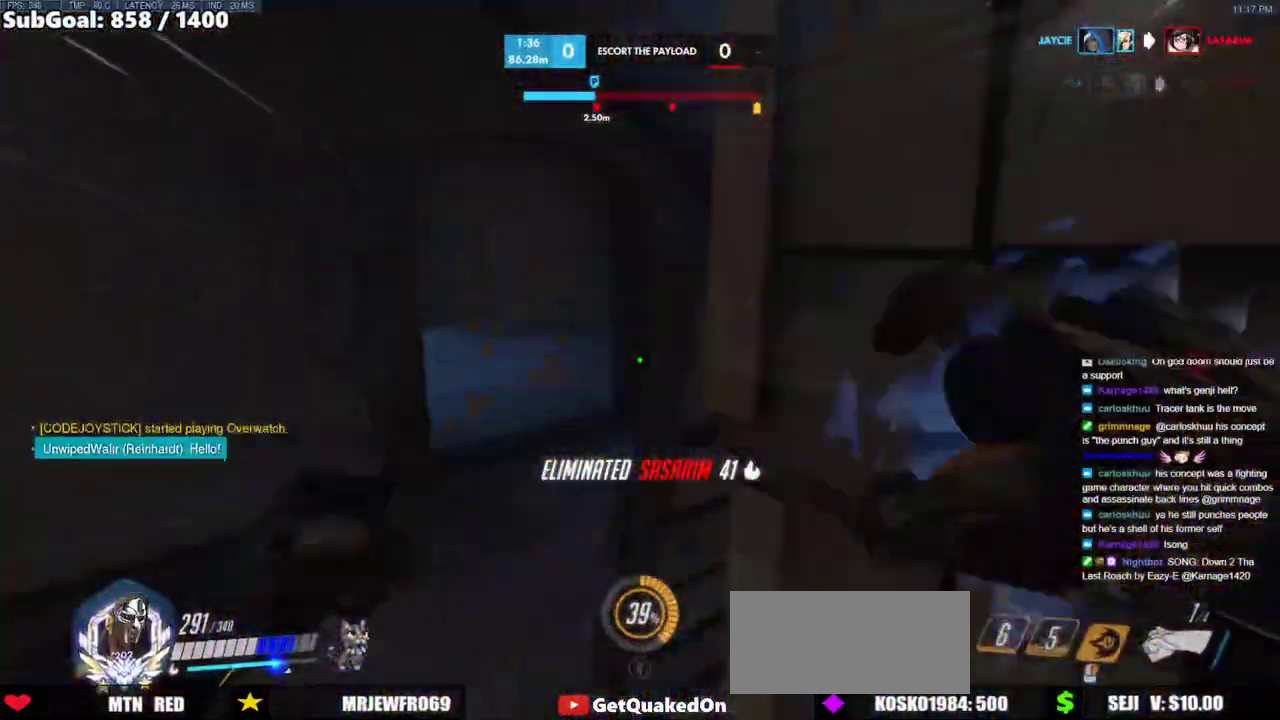
{"keys": ["d", "w"], "mouse": [], "events": [[400, "d", "down"]]}
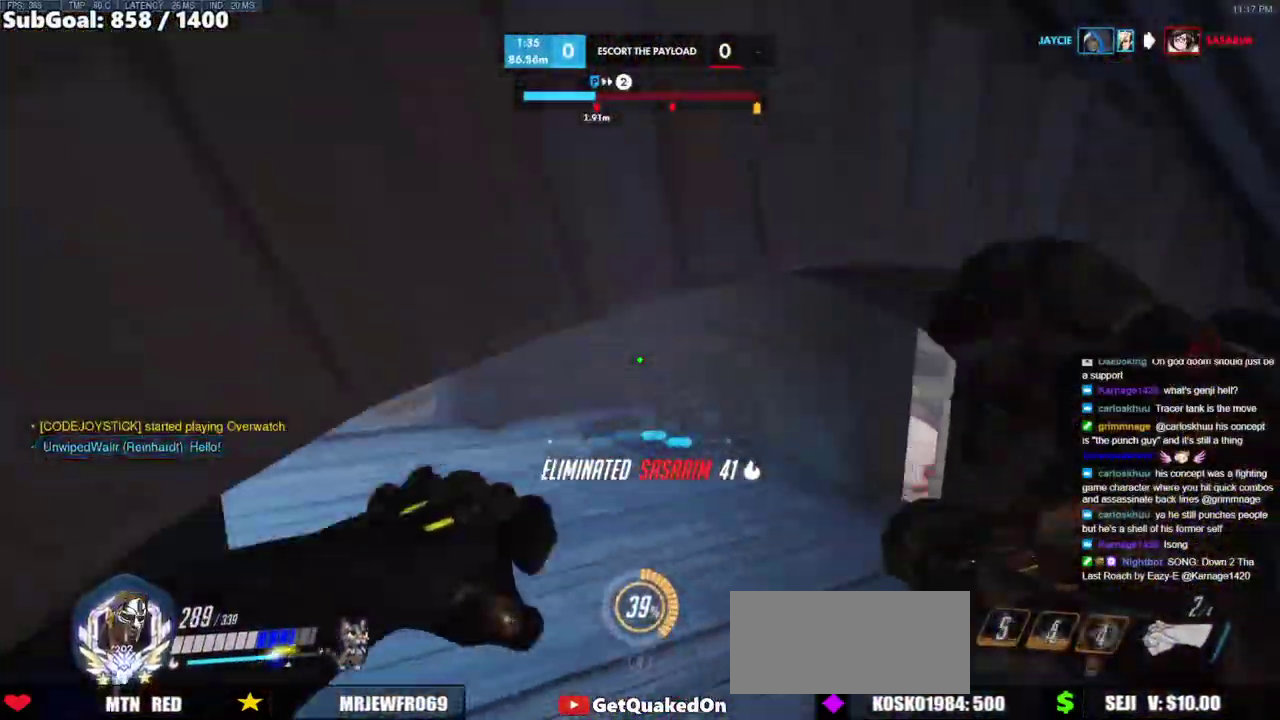
{"keys": ["a", "w"], "mouse": [], "events": [[50, "d", "up"], [133, "a", "down"]]}
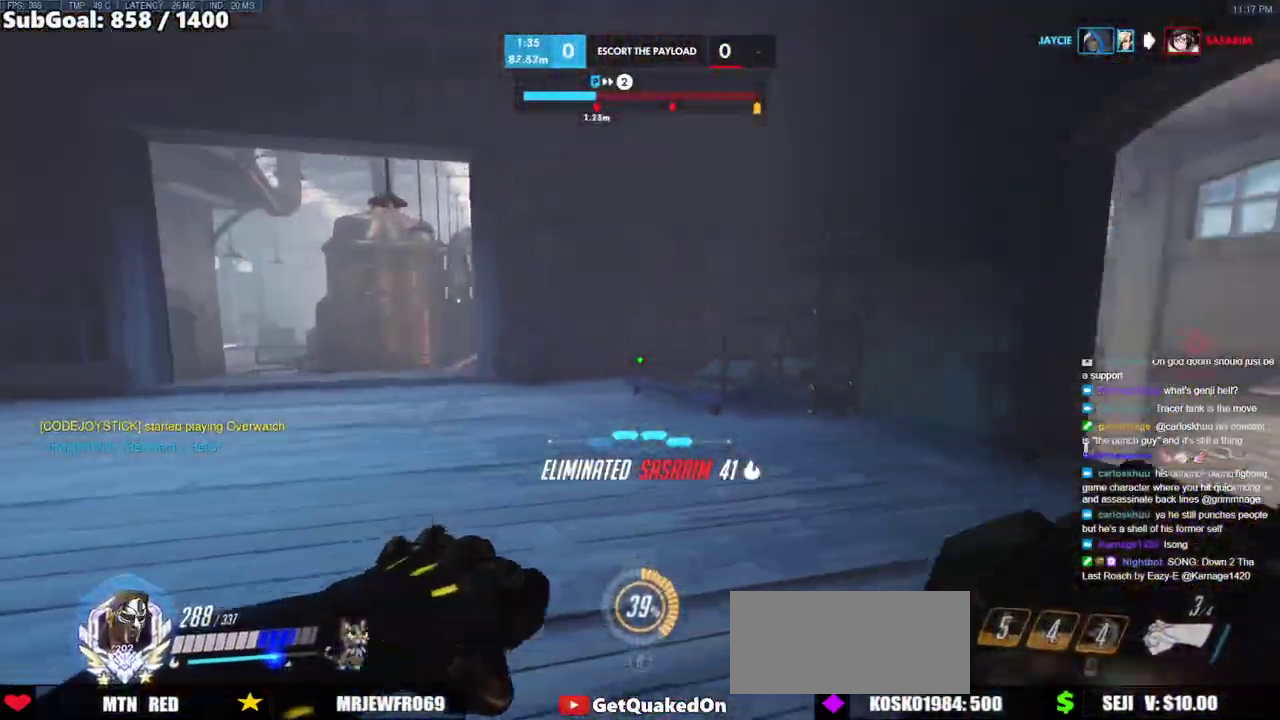
{"keys": ["a", "w"], "mouse": [], "events": [[100, "a", "up"], [250, "a", "down"], [300, "mouse_left", "down"], [333, "mouse_left", "up"]]}
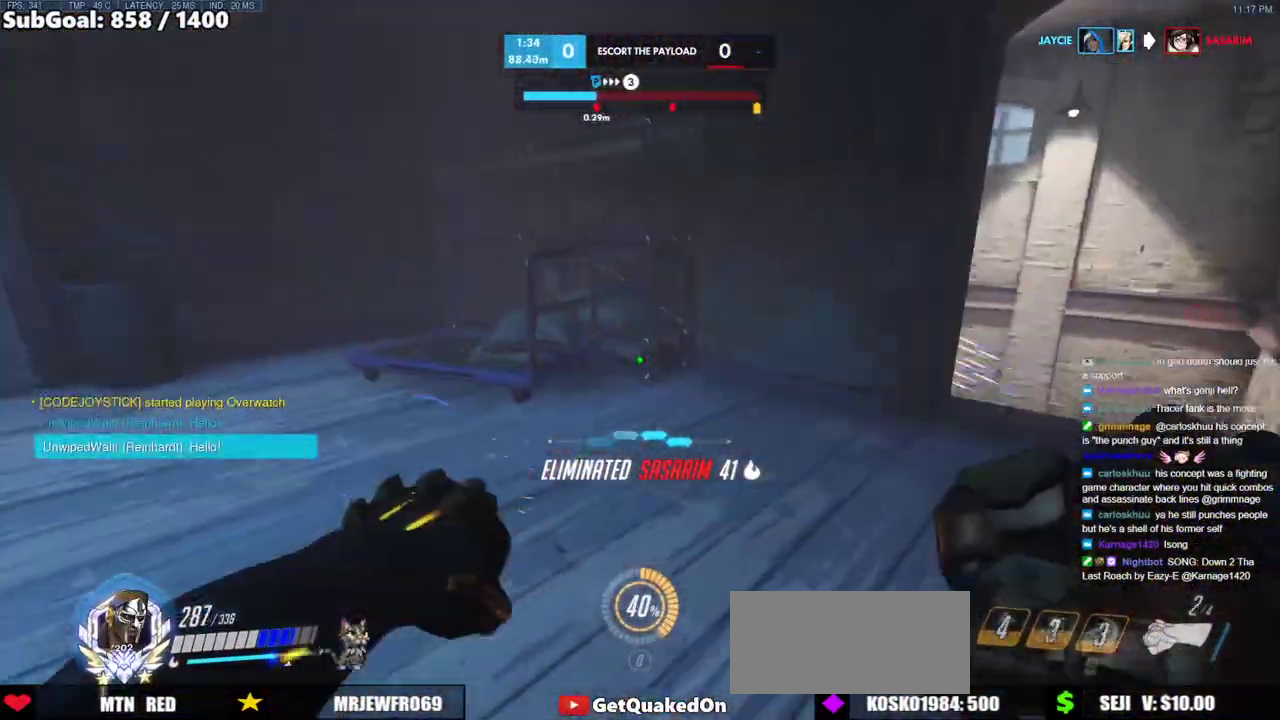
{"keys": ["w"], "mouse": [], "events": [[450, "a", "up"]]}
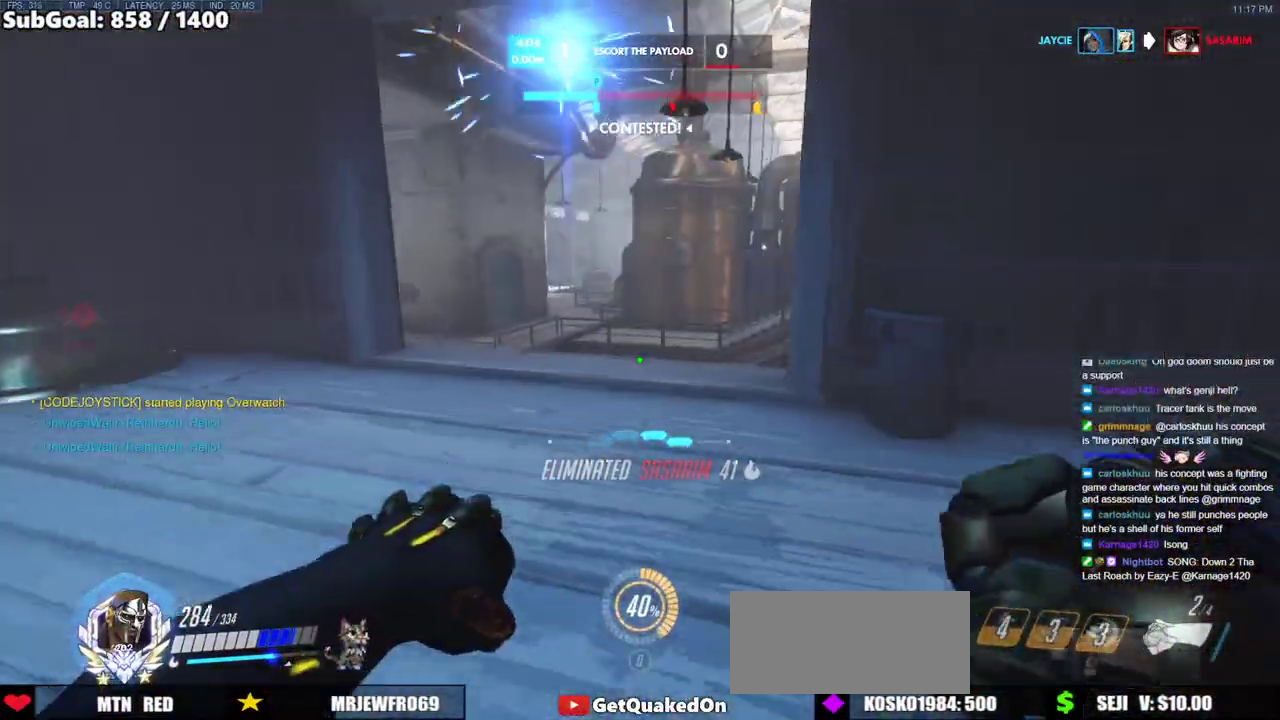
{"keys": ["w"], "mouse": [], "events": []}
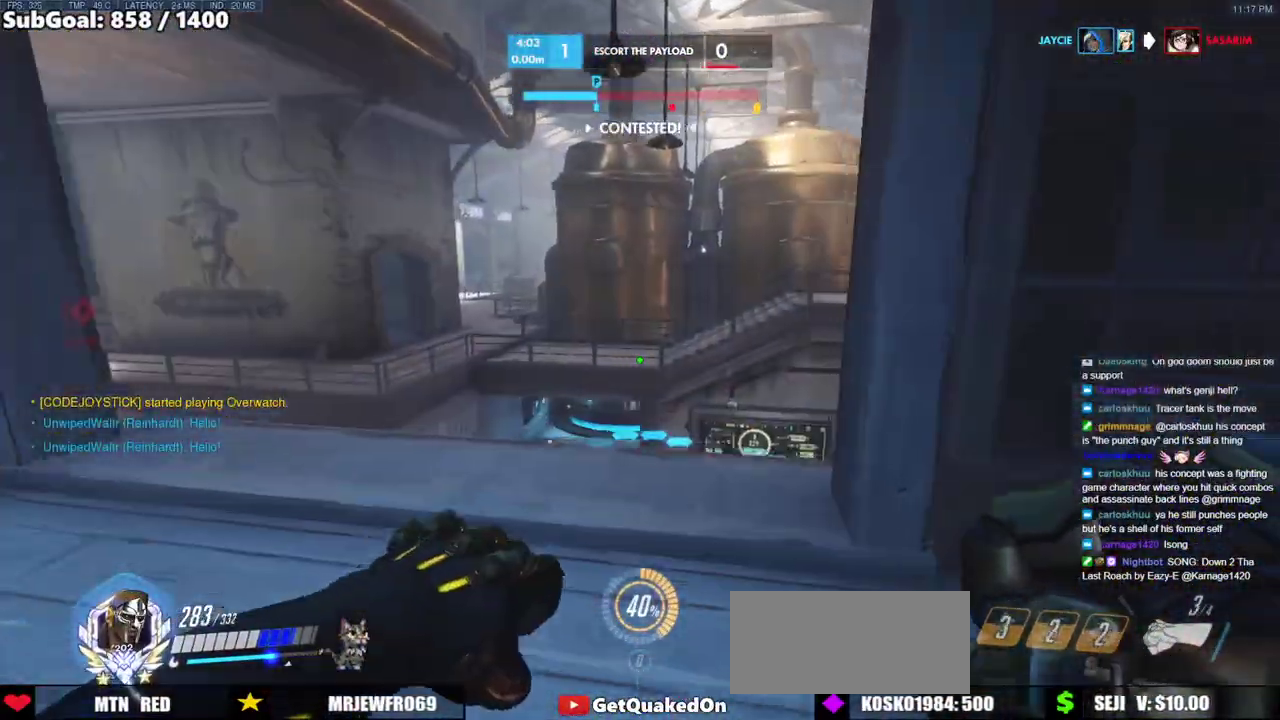
{"keys": ["w"], "mouse": [], "events": [[333, "a", "down"], [433, "a", "up"]]}
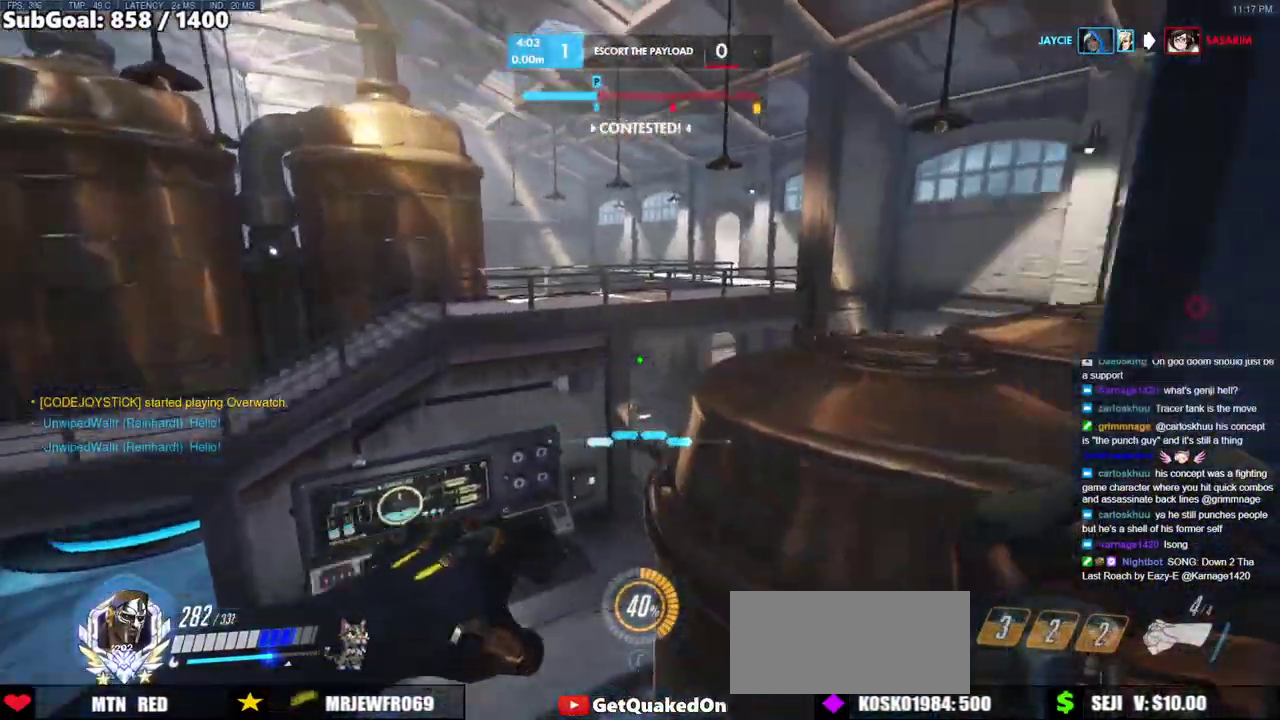
{"keys": ["d", "w"], "mouse": [], "events": [[117, "space", "down"], [300, "space", "up"], [350, "d", "down"]]}
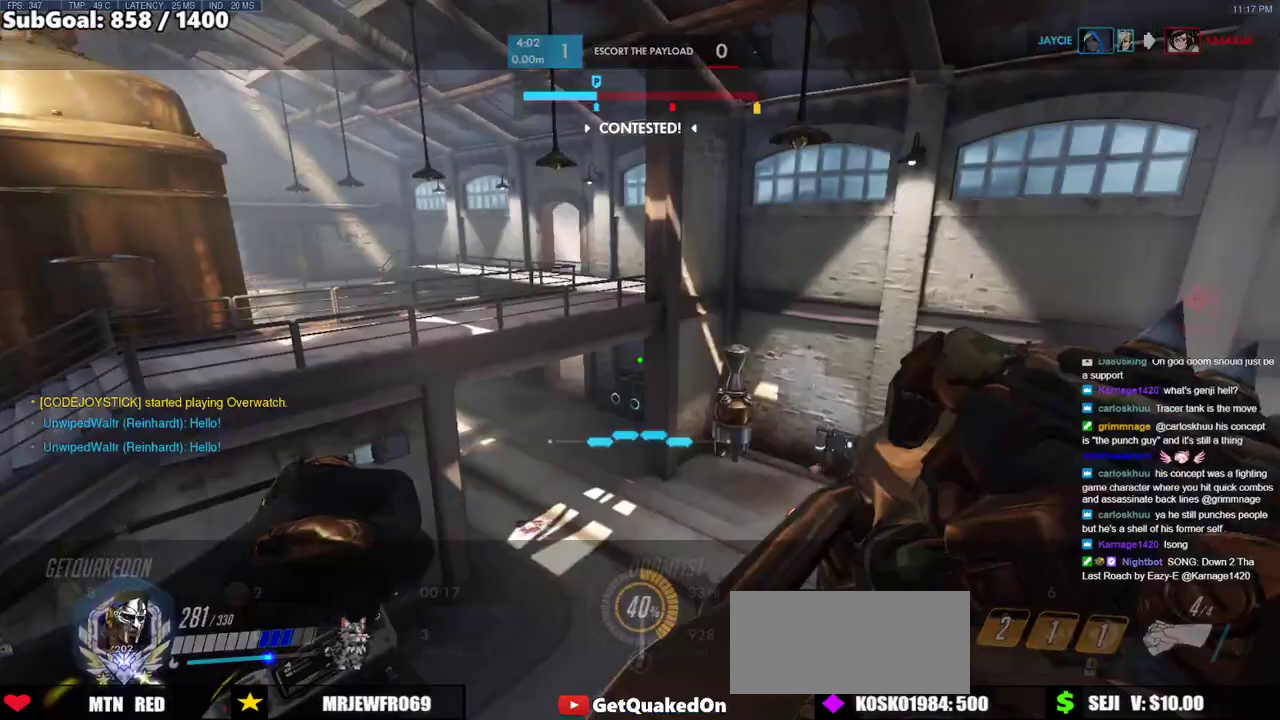
{"keys": ["d", "w"], "mouse": [], "events": [[83, "d", "up"], [317, "d", "down"]]}
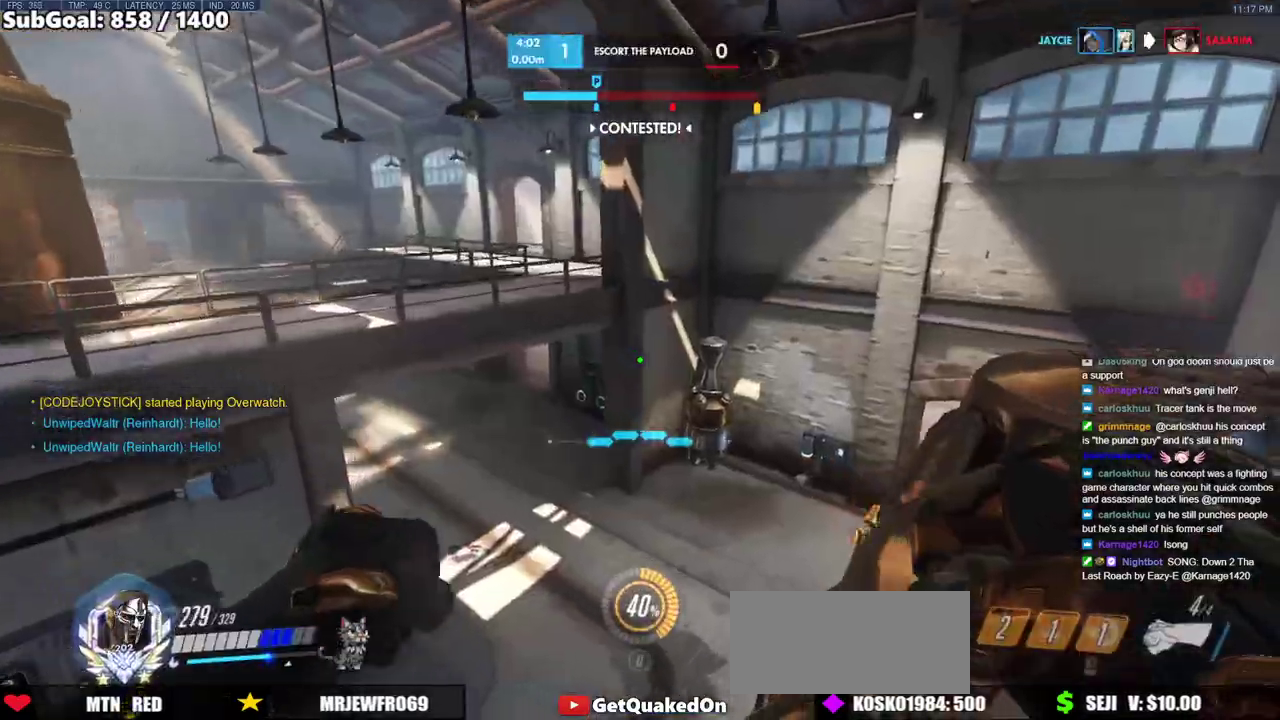
{"keys": ["a", "w"], "mouse": [], "events": [[50, "d", "up"], [100, "a", "down"]]}
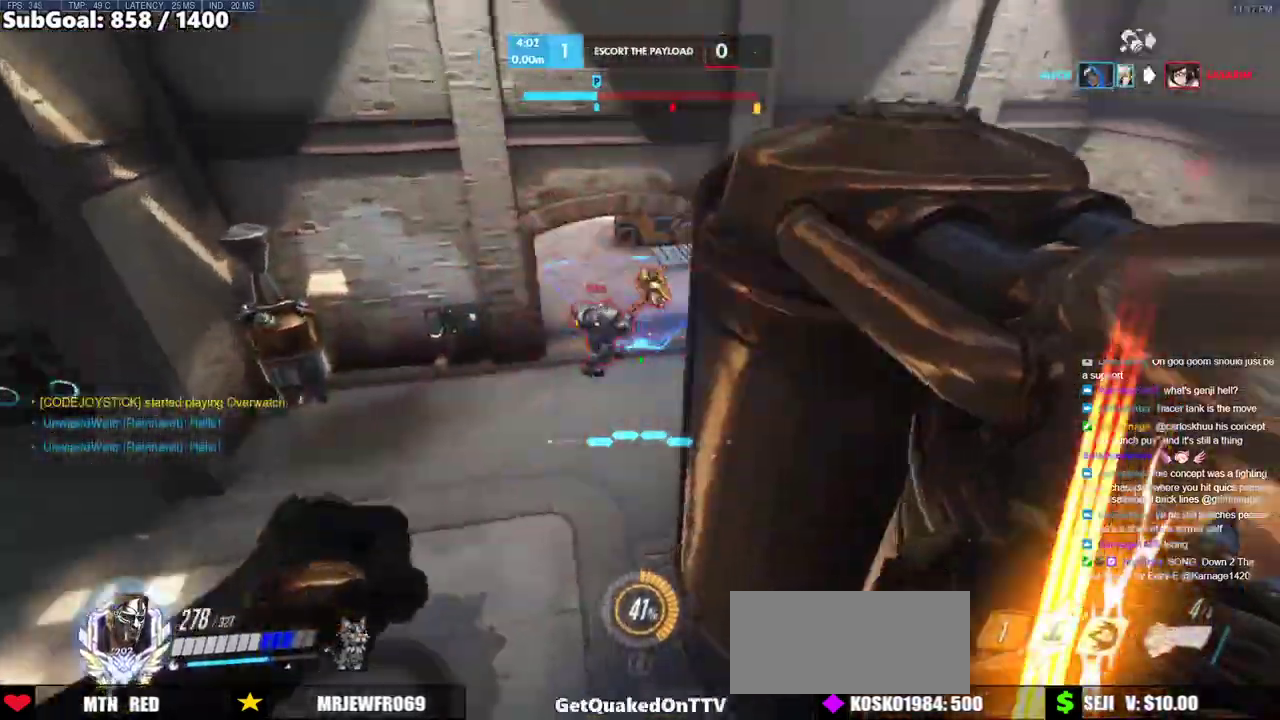
{"keys": ["w"], "mouse": ["right"], "events": [[117, "mouse_left", "down"], [217, "mouse_right", "down"], [300, "mouse_left", "up"], [500, "a", "up"]]}
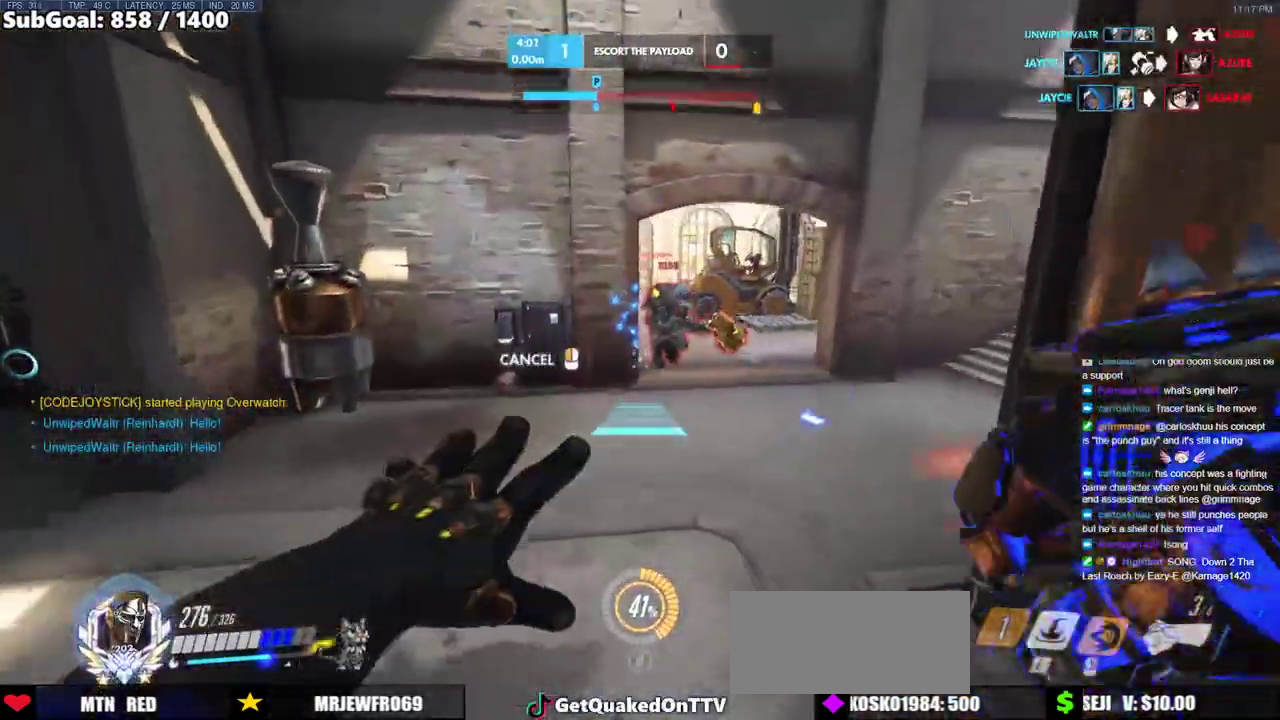
{"keys": ["w"], "mouse": [], "events": [[267, "mouse_right", "up"]]}
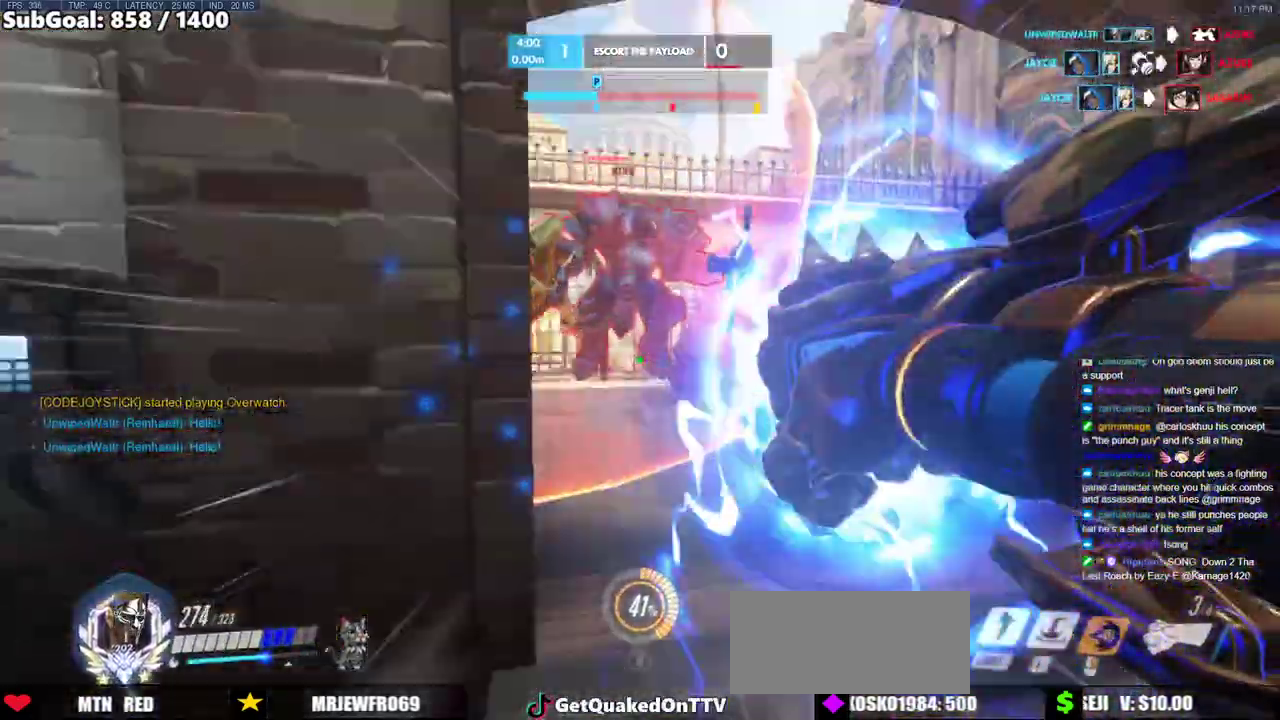
{"keys": ["a"], "mouse": [], "events": [[283, "a", "down"], [383, "w", "up"]]}
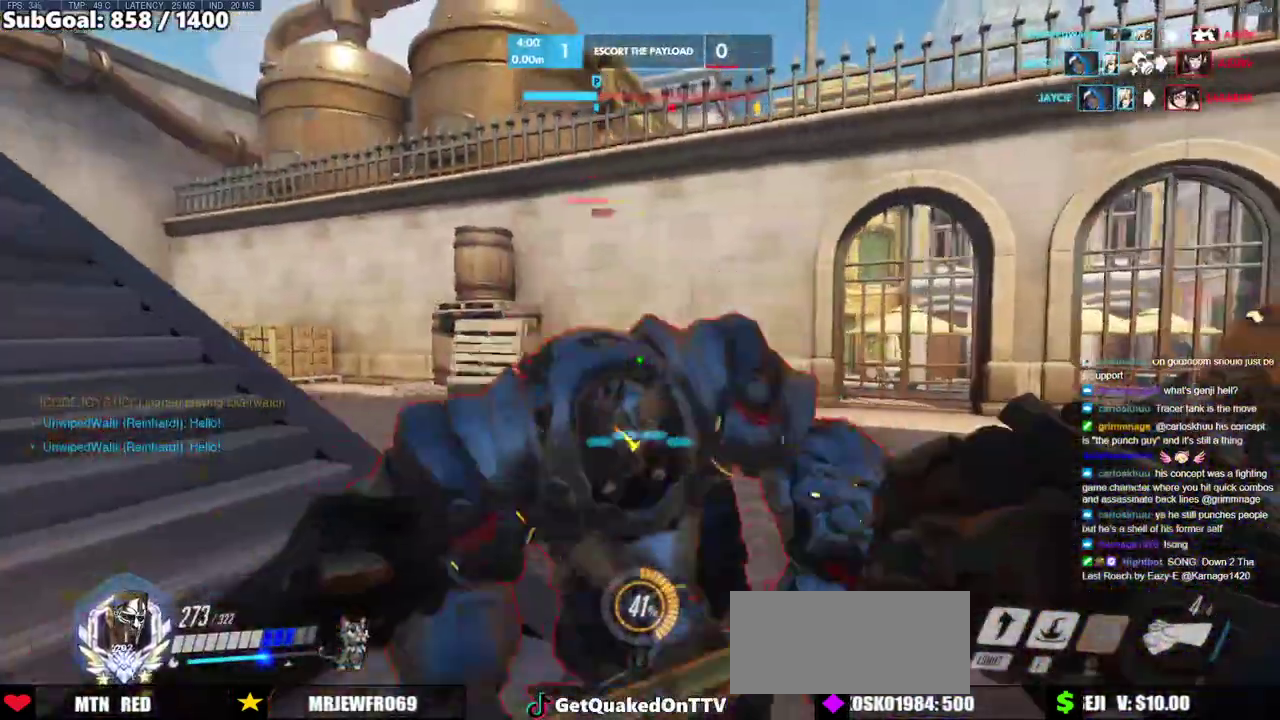
{"keys": ["d"], "mouse": [], "events": [[117, "mouse_left", "down"], [117, "w", "down"], [167, "space", "down"], [217, "shift", "down"], [300, "a", "up"], [300, "d", "down"], [300, "space", "up"], [350, "mouse_left", "up"], [350, "shift", "up"], [350, "w", "up"]]}
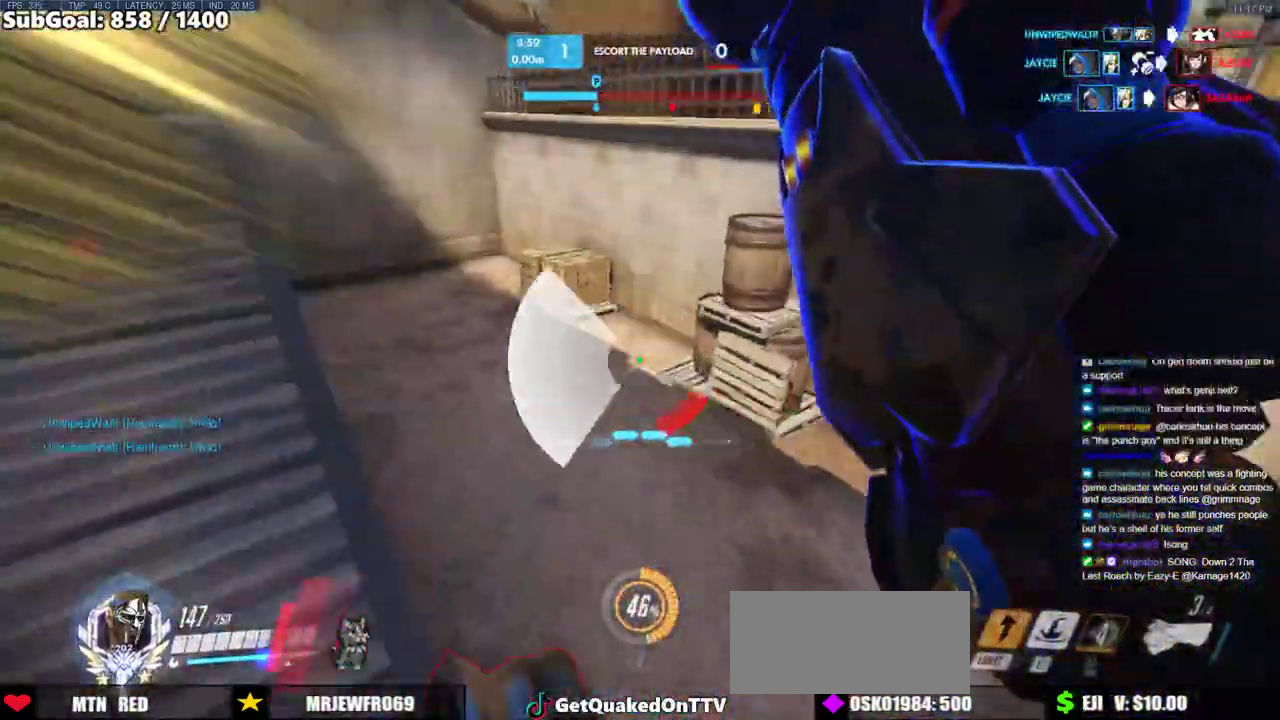
{"keys": ["s"], "mouse": ["left"], "events": [[233, "s", "down"], [417, "d", "up"], [467, "mouse_left", "down"]]}
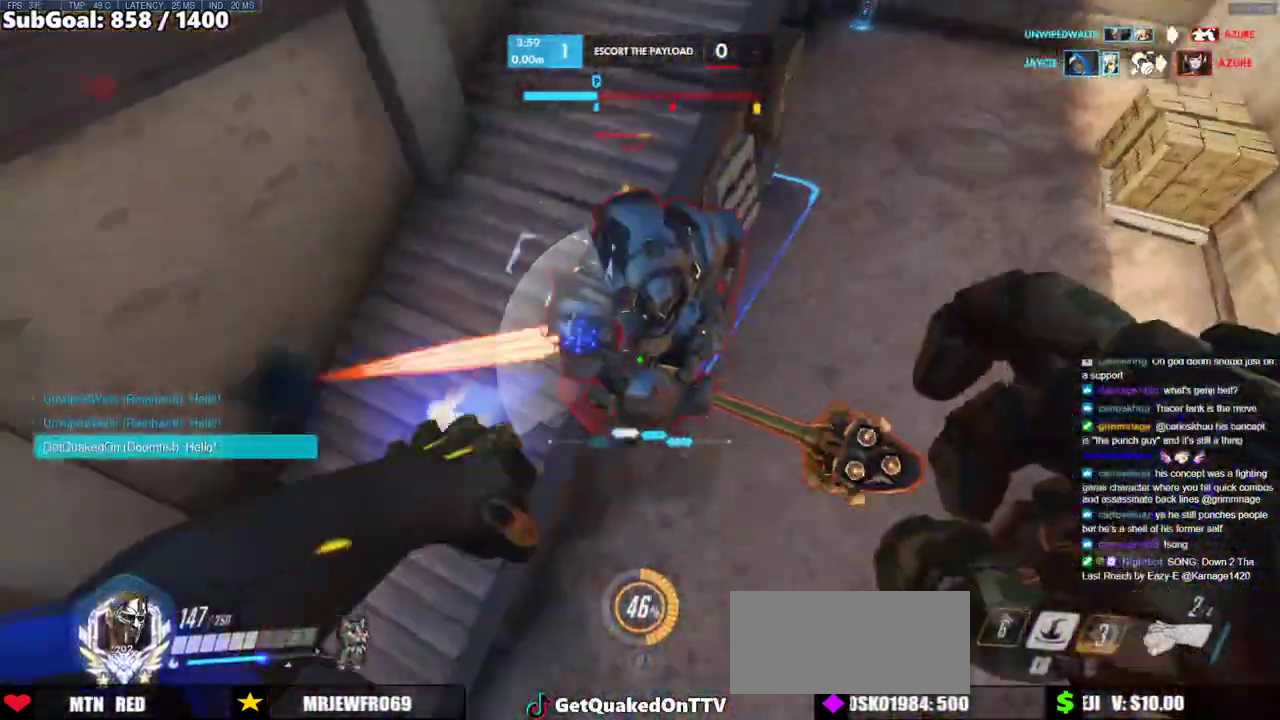
{"keys": ["w"], "mouse": [], "events": [[100, "mouse_left", "up"], [283, "mouse_left", "down"], [383, "mouse_left", "up"], [383, "s", "up"], [433, "w", "down"]]}
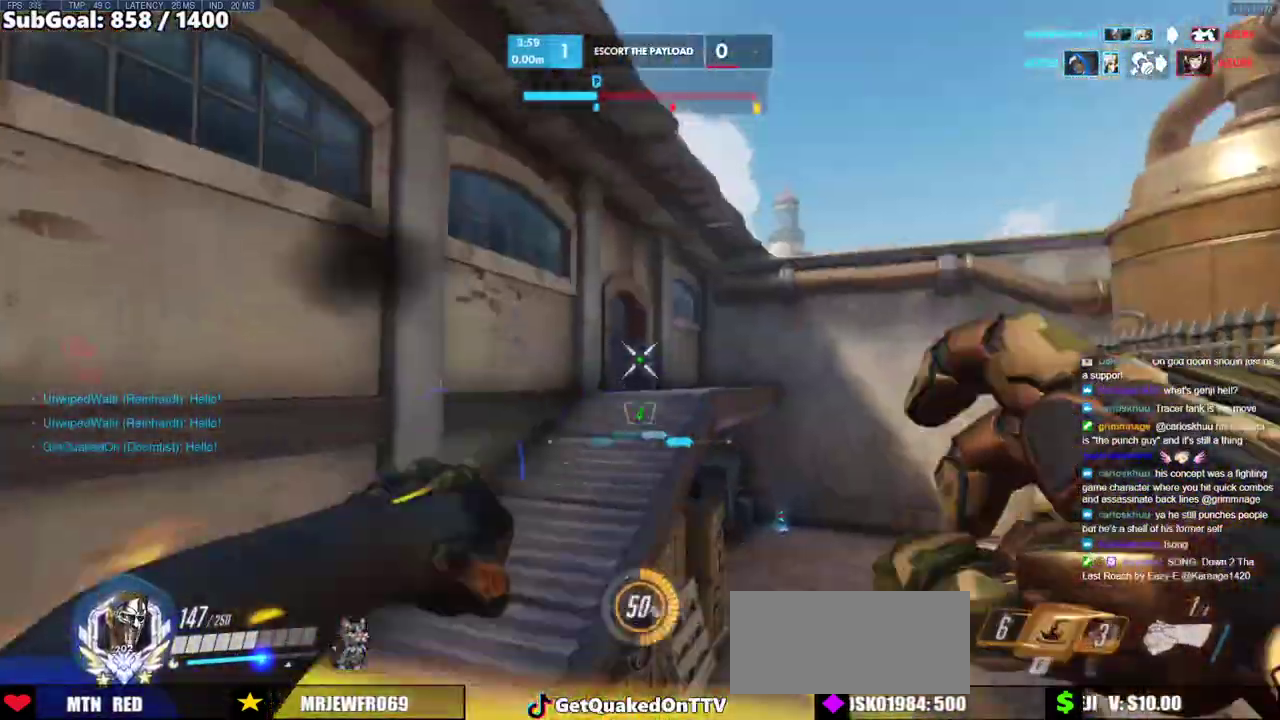
{"keys": ["w"], "mouse": [], "events": [[17, "e", "down"], [167, "e", "up"]]}
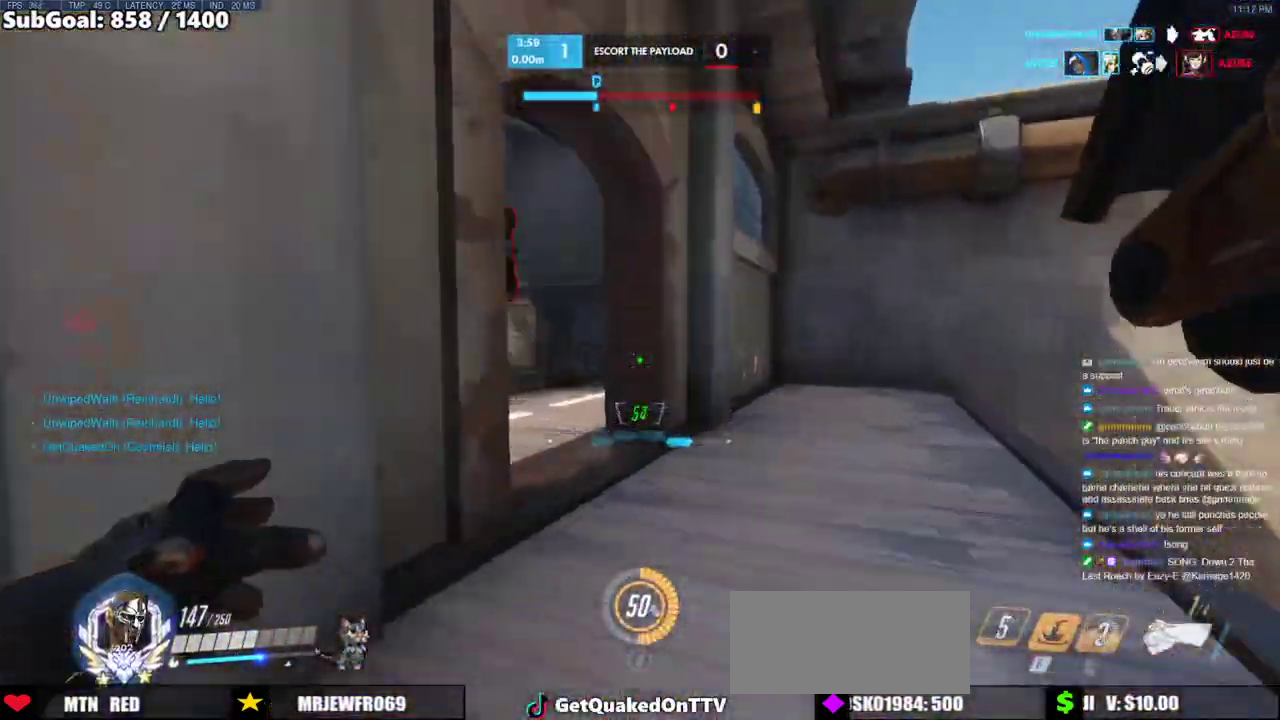
{"keys": ["w"], "mouse": [], "events": []}
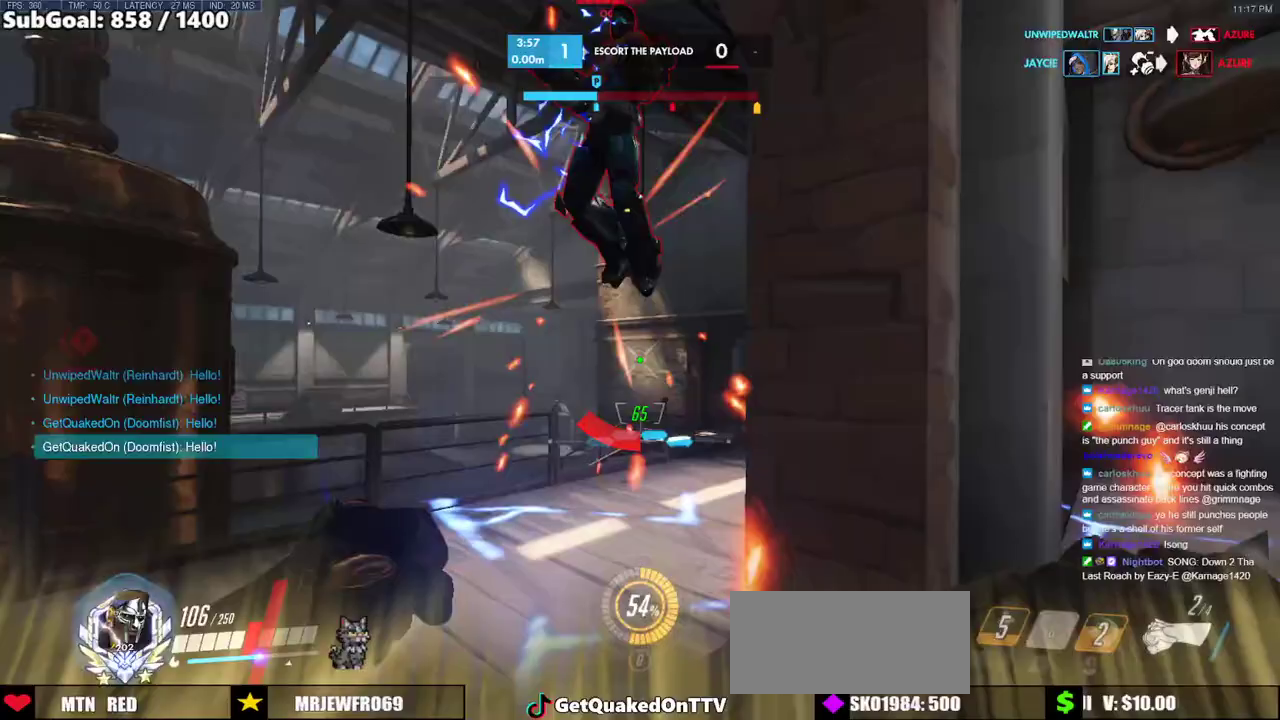
{"keys": ["a", "melee", "s"], "mouse": ["left"], "events": [[150, "a", "down"], [150, "mouse_left", "down"], [283, "w", "up"], [333, "mouse_left", "up"], [433, "mouse_left", "down"], [483, "melee", "down"], [483, "s", "down"]]}
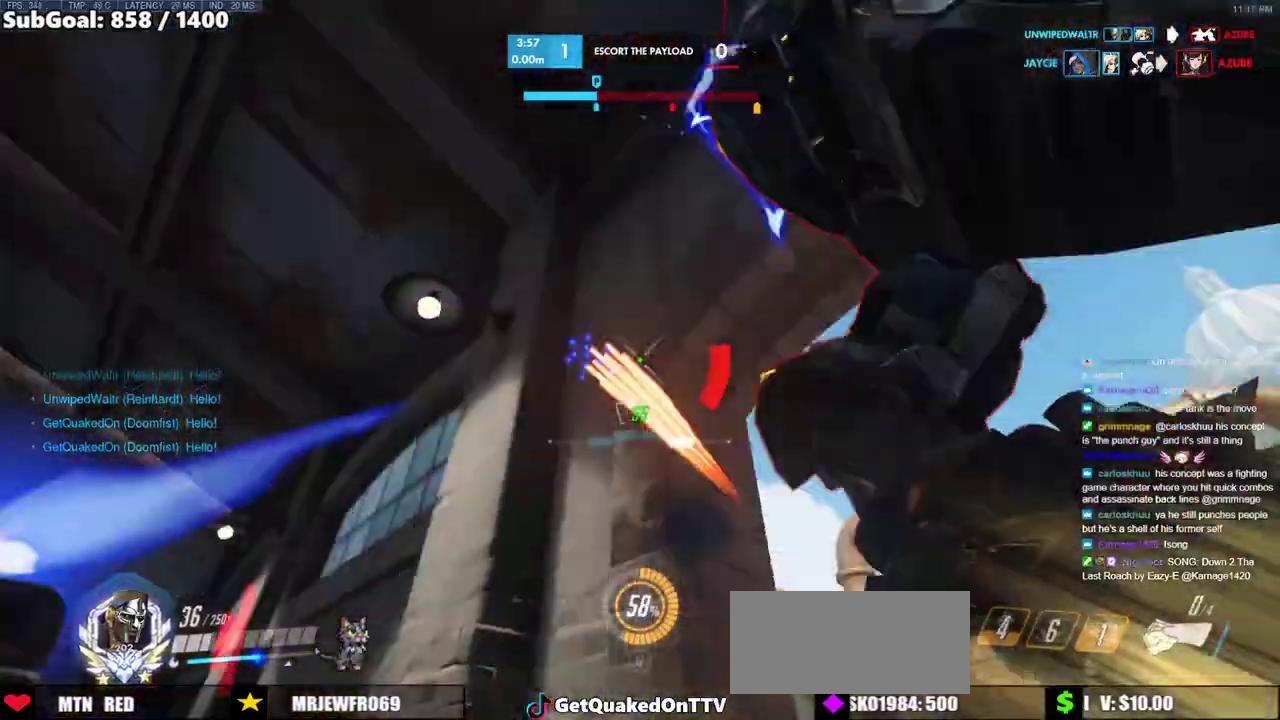
{"keys": ["d", "space"], "mouse": [], "events": [[117, "melee", "up"], [167, "mouse_left", "up"], [217, "a", "up"], [250, "d", "down"], [300, "s", "up"], [350, "space", "down"]]}
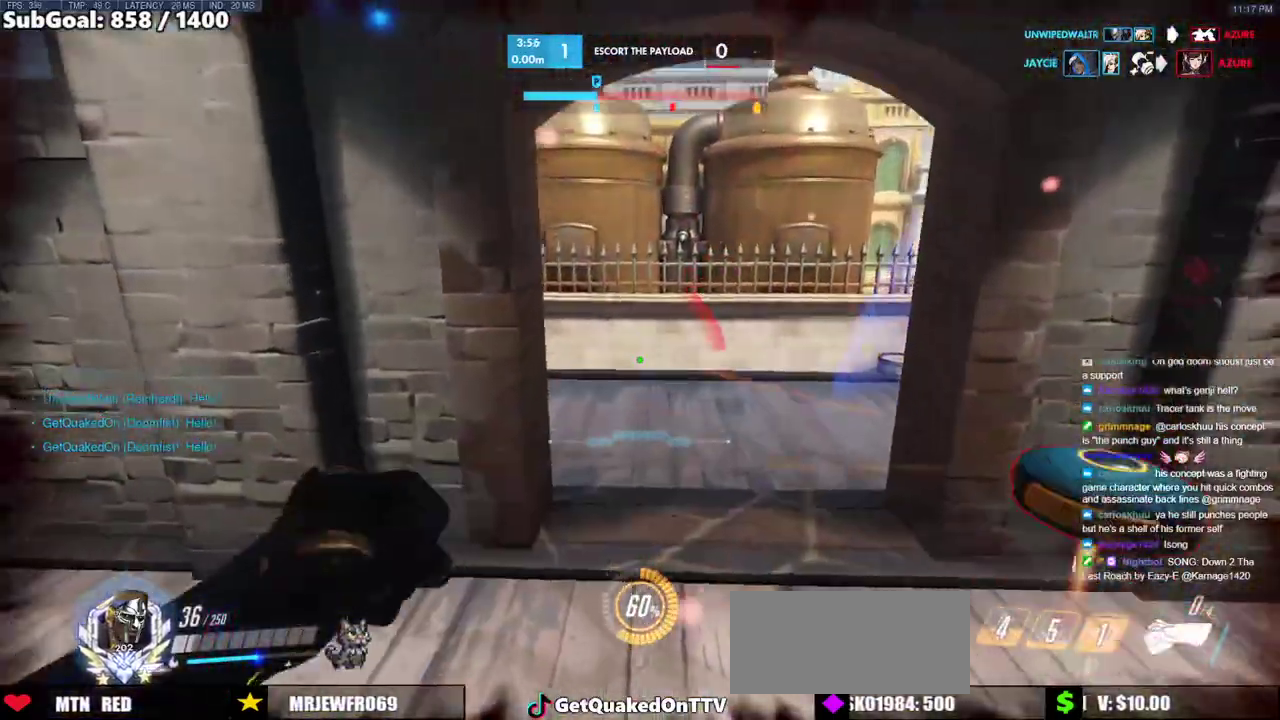
{"keys": ["d", "s"], "mouse": ["left"], "events": [[83, "space", "up"], [367, "s", "down"], [417, "mouse_left", "down"]]}
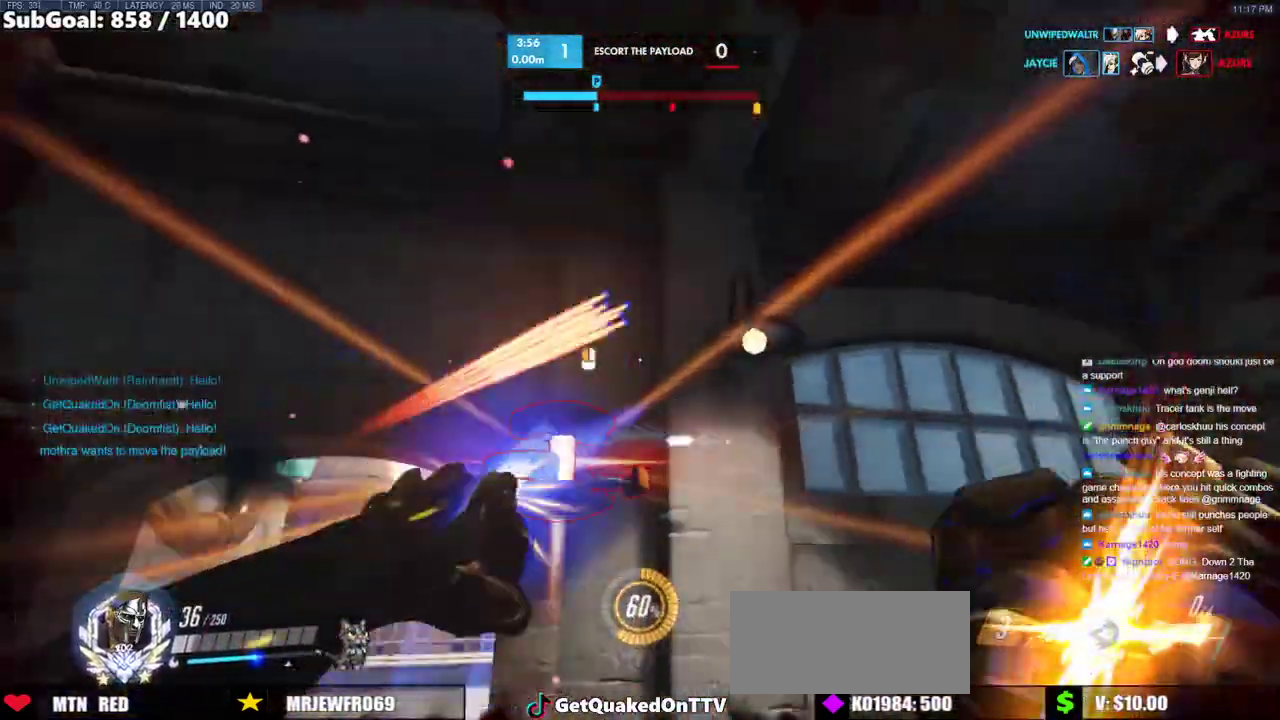
{"keys": ["w"], "mouse": [], "events": [[17, "mouse_right", "down"], [100, "mouse_left", "up"], [100, "s", "up"], [100, "space", "down"], [250, "space", "up"], [250, "w", "down"], [383, "mouse_right", "up"], [433, "d", "up"]]}
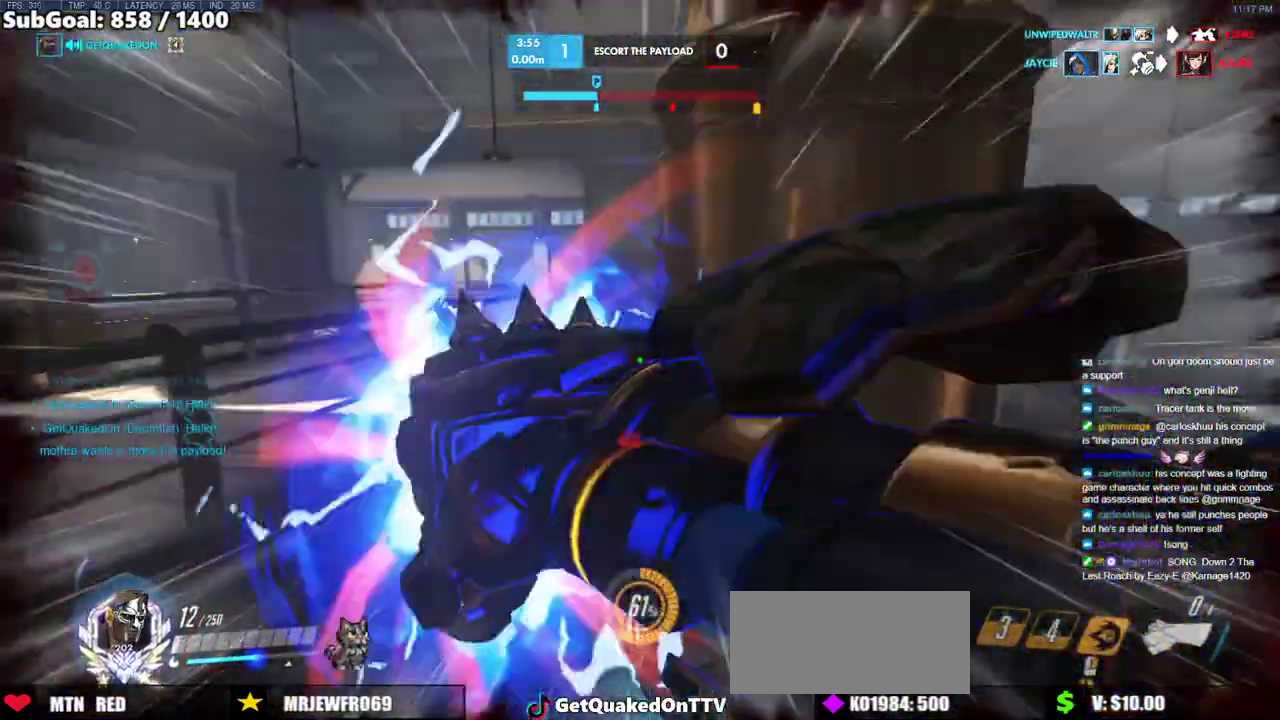
{"keys": ["d", "w"], "mouse": [], "events": [[17, "space", "down"], [117, "space", "up"], [500, "d", "down"]]}
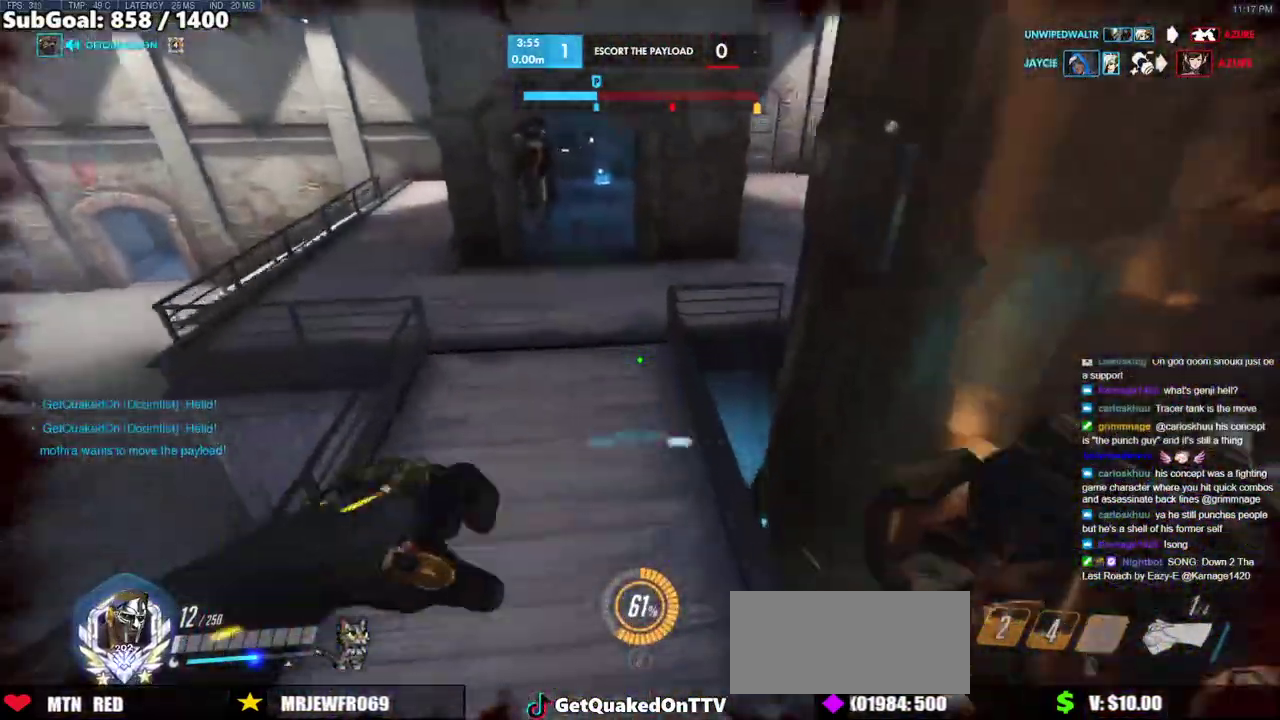
{"keys": ["d", "melee", "w"], "mouse": [], "events": [[33, "d", "up"], [83, "d", "down"], [267, "d", "up"], [267, "melee", "down"], [317, "mouse_left", "down"], [467, "mouse_left", "up"], [500, "d", "down"]]}
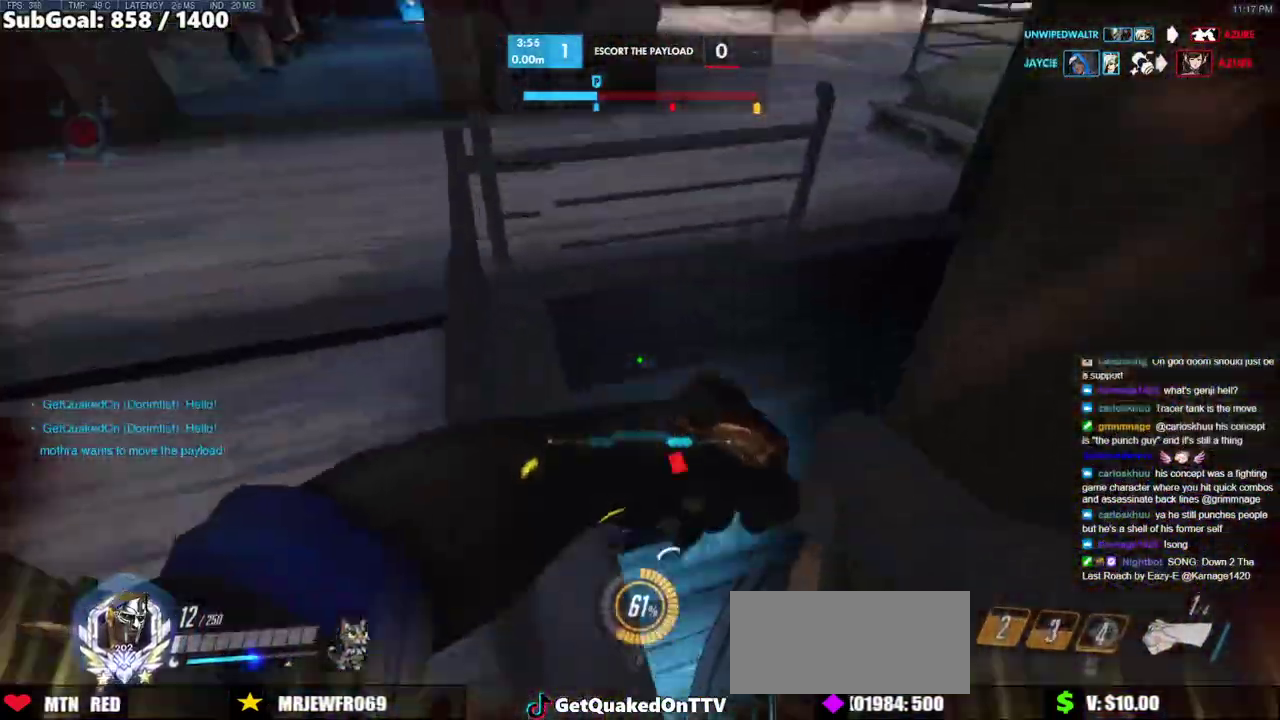
{"keys": ["w"], "mouse": [], "events": [[100, "melee", "up"], [150, "d", "up"]]}
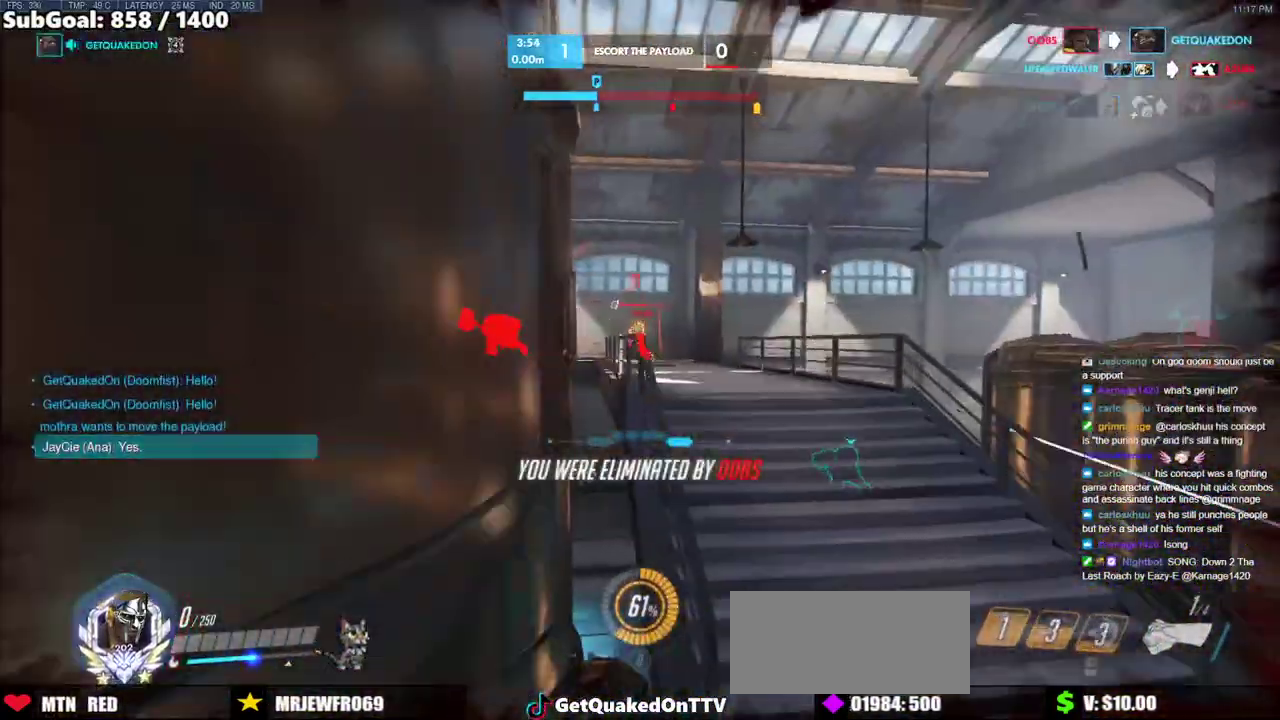
{"keys": [], "mouse": [], "events": [[217, "w", "up"]]}